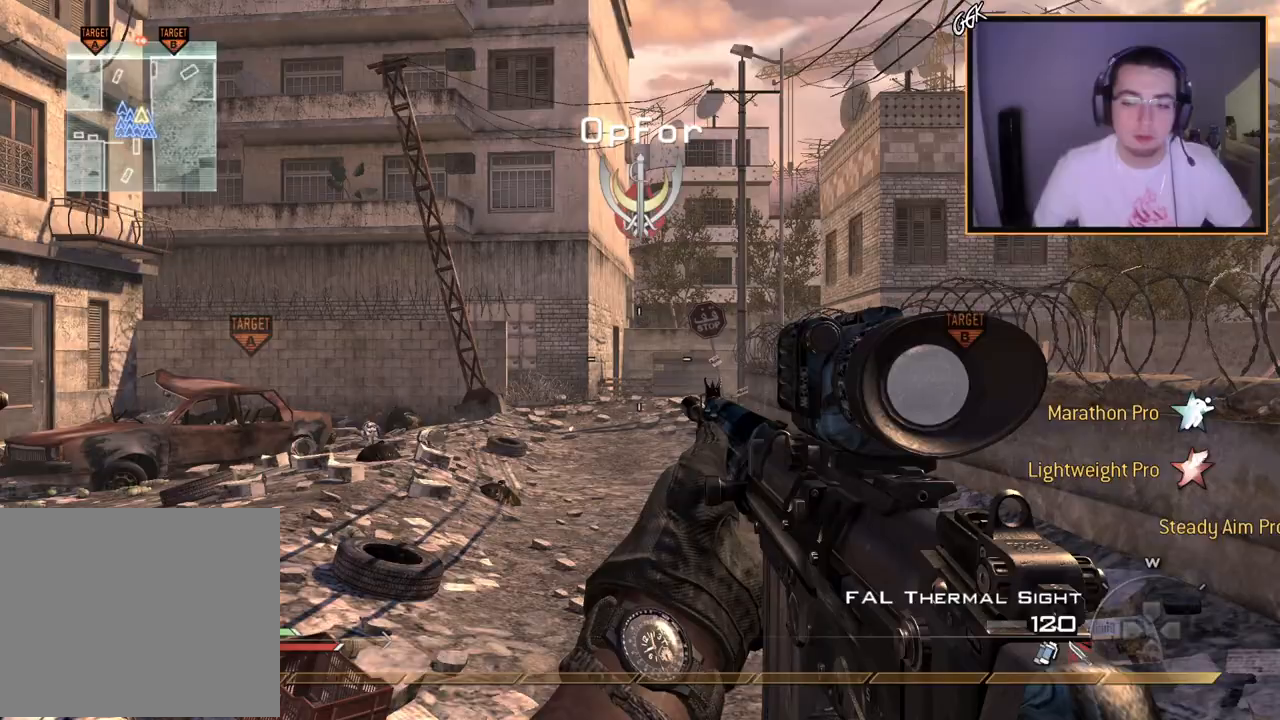
Gameplay with a controller (PlayStation layout); each line is a JSON object with the inputs held at the frame after it. "events" lists button and stick changes between this image and that frame as [ms after this image, input, new state], when the widget could be followed in between.
{"buttons": [], "left_stick": "up", "right_stick": "center", "events": [[200, "left_stick", "up-left"], [501, "left_stick", "up"]]}
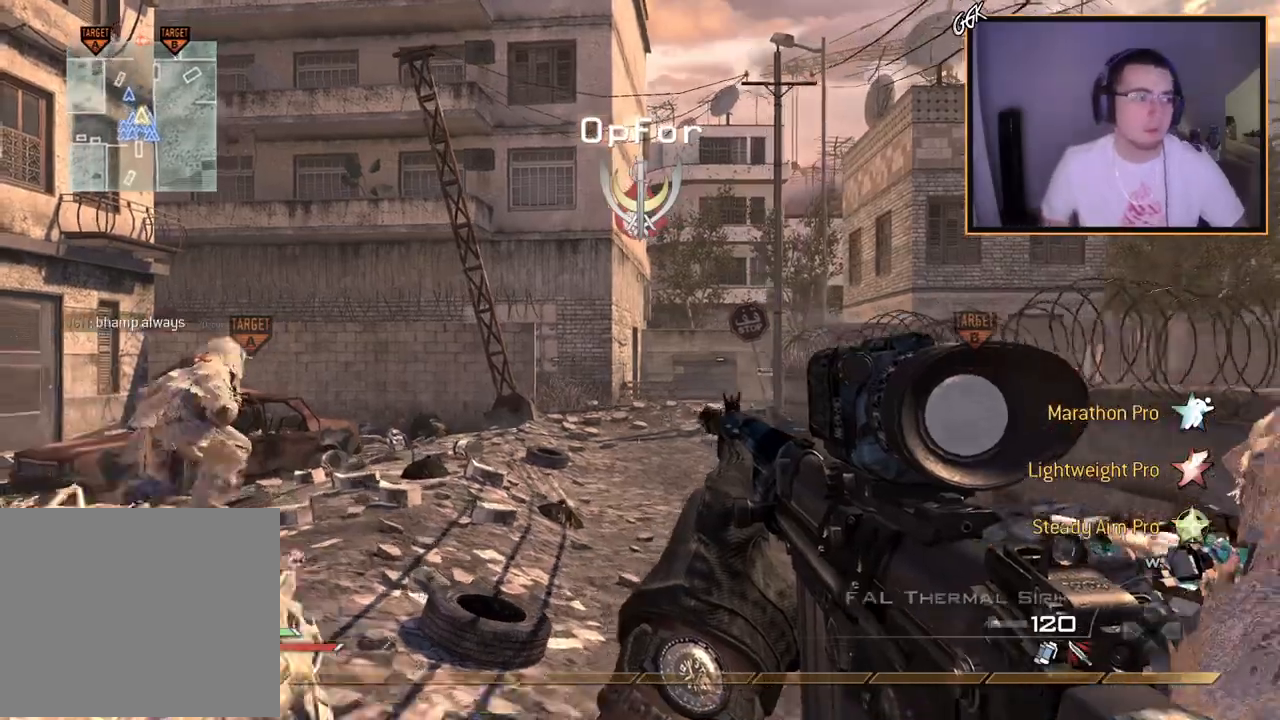
{"buttons": [], "left_stick": "up", "right_stick": "center", "events": [[183, "L3", "down"], [183, "left_stick", "up-left"], [417, "L3", "up"], [417, "left_stick", "up"]]}
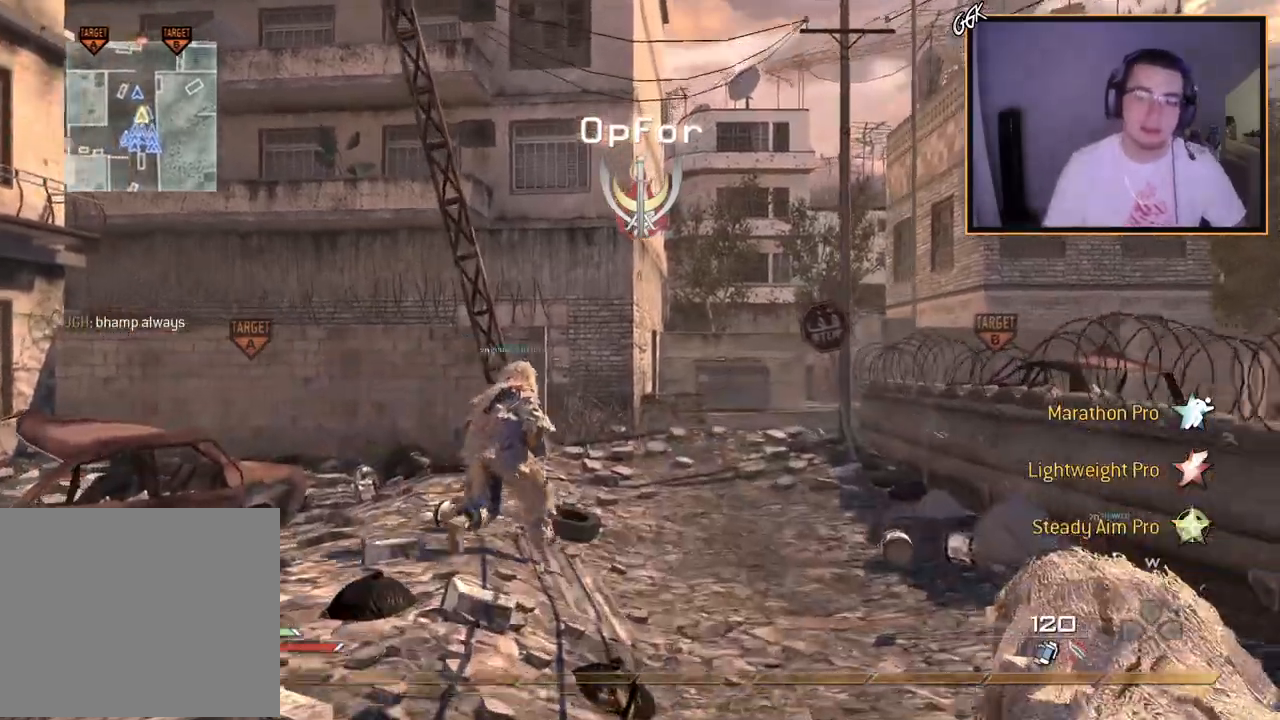
{"buttons": [], "left_stick": "up", "right_stick": "center", "events": []}
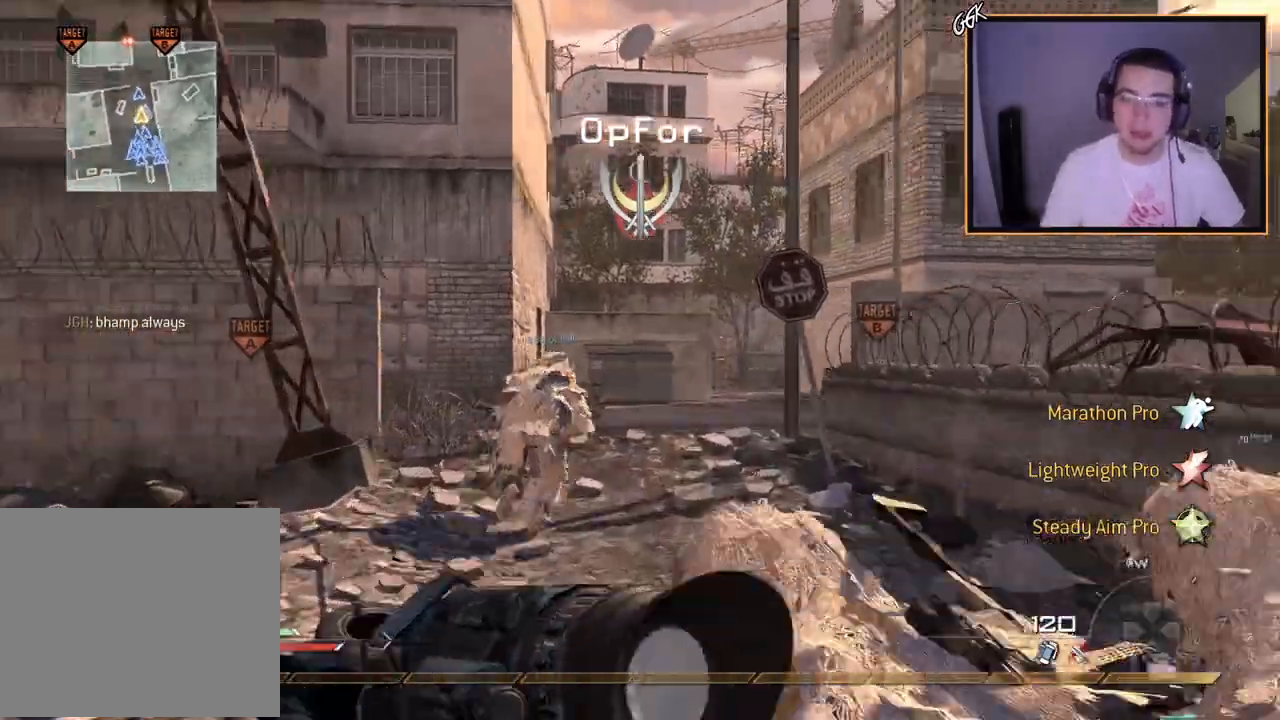
{"buttons": [], "left_stick": "up", "right_stick": "center", "events": [[300, "CROSS", "down"], [417, "CROSS", "up"]]}
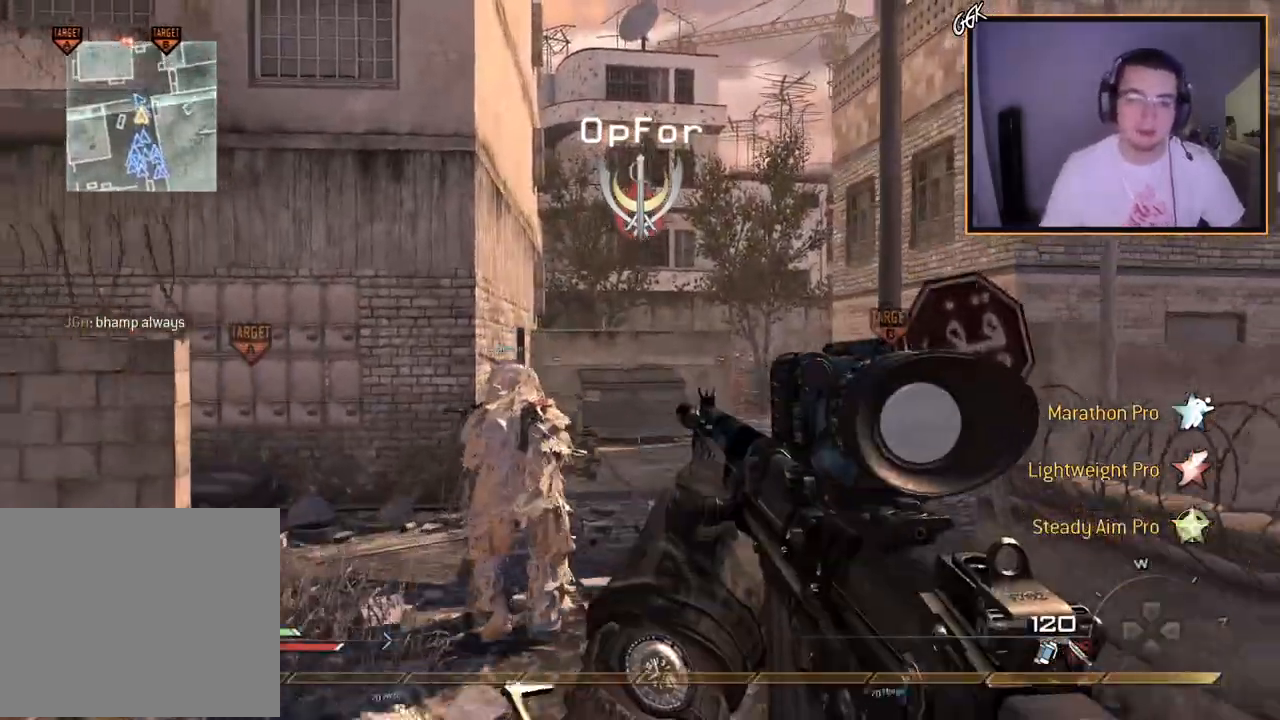
{"buttons": [], "left_stick": "up", "right_stick": "center", "events": [[217, "right_stick", "down-left"], [300, "right_stick", "center"]]}
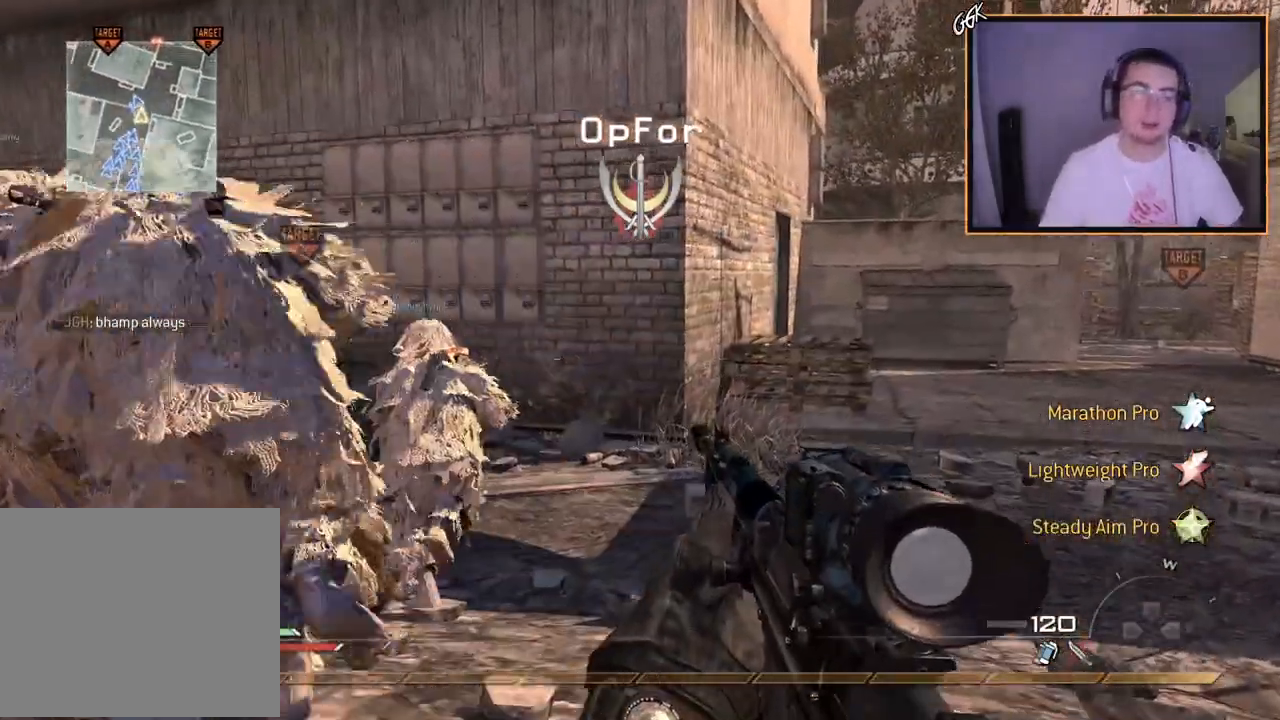
{"buttons": [], "left_stick": "center", "right_stick": "center", "events": [[101, "right_stick", "right"], [184, "right_stick", "center"], [284, "left_stick", "center"]]}
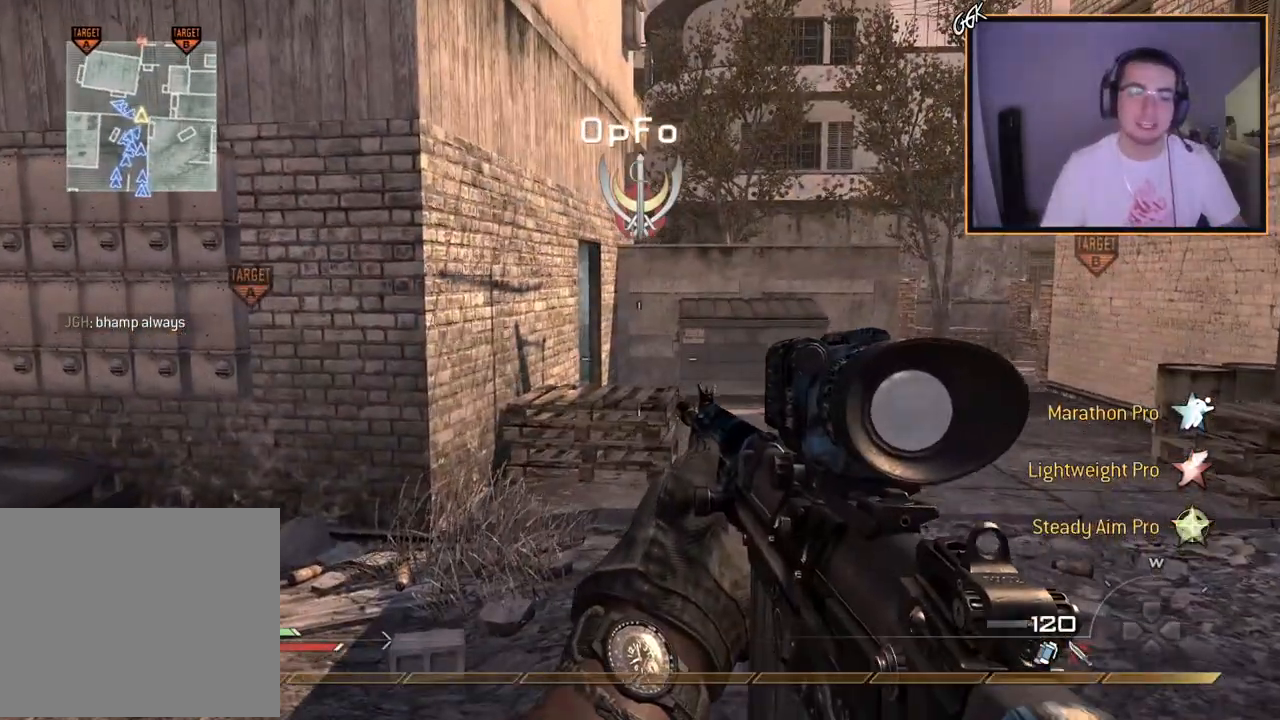
{"buttons": [], "left_stick": "right", "right_stick": "center", "events": [[434, "left_stick", "right"]]}
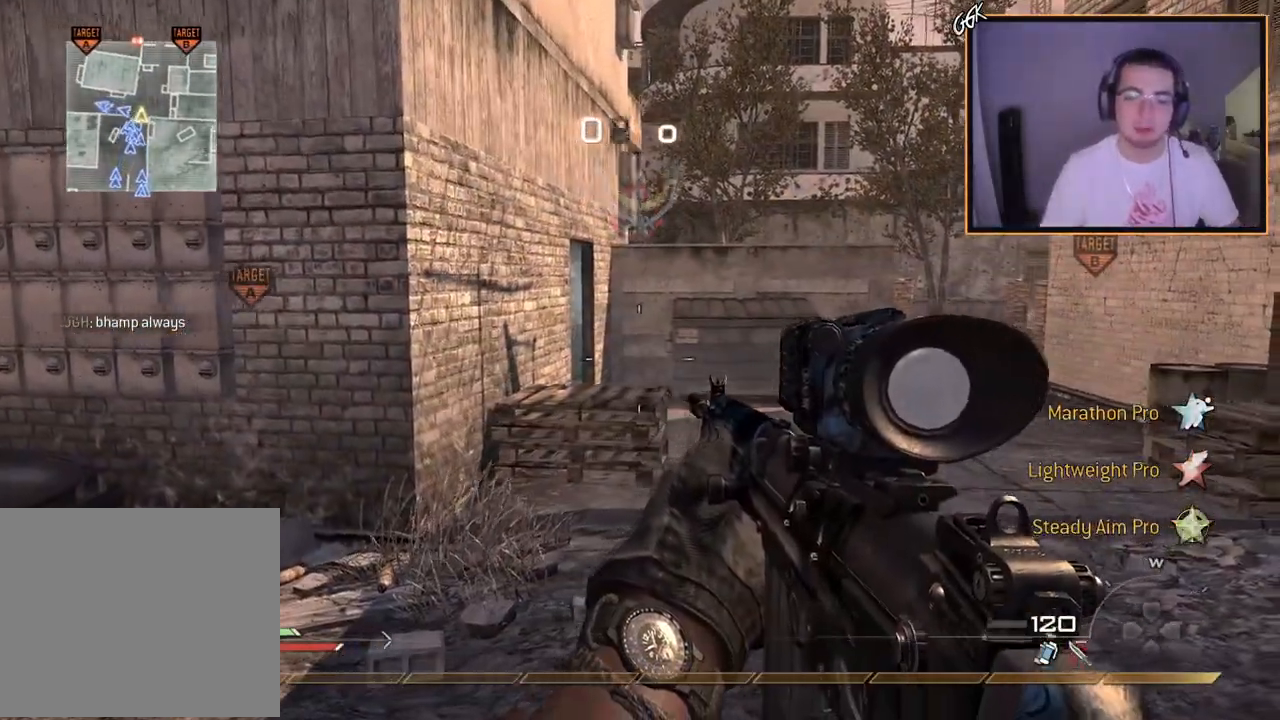
{"buttons": [], "left_stick": "up-right", "right_stick": "center", "events": [[33, "left_stick", "up"], [183, "L3", "down"], [367, "L3", "up"], [433, "left_stick", "up-right"]]}
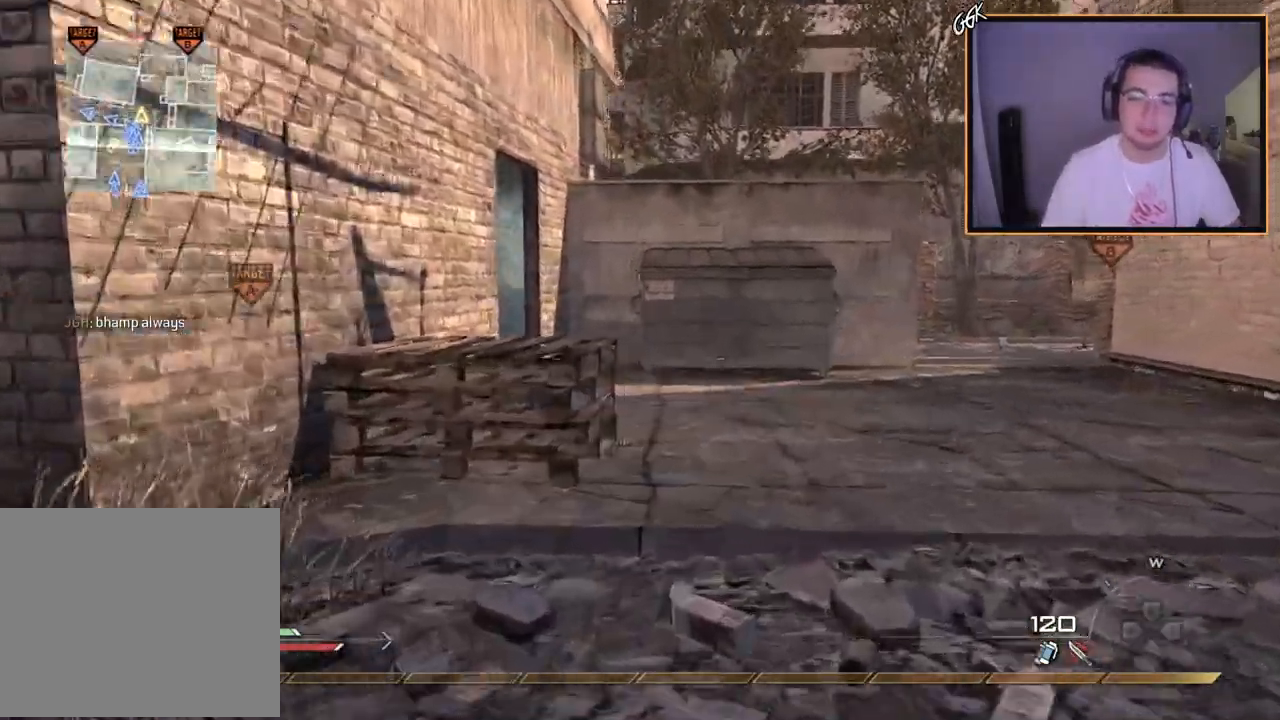
{"buttons": [], "left_stick": "up", "right_stick": "center", "events": [[367, "left_stick", "up"]]}
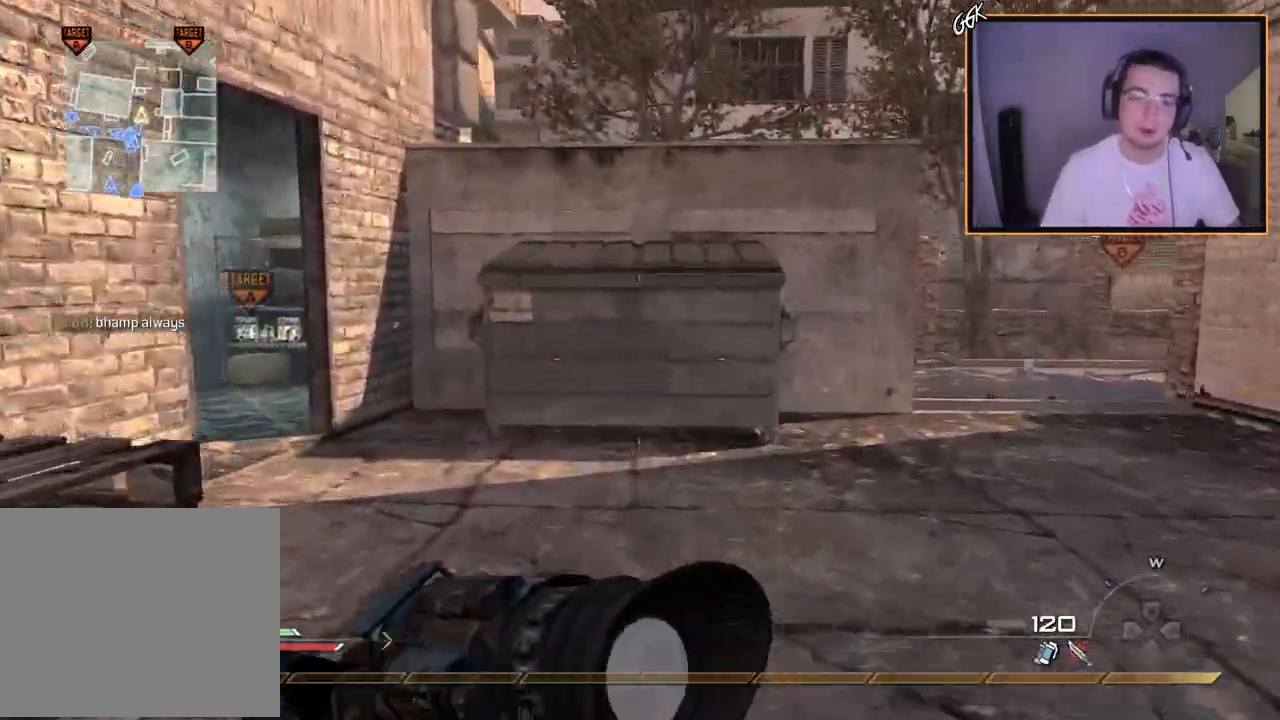
{"buttons": [], "left_stick": "up", "right_stick": "center", "events": [[267, "CROSS", "down"], [501, "CROSS", "up"]]}
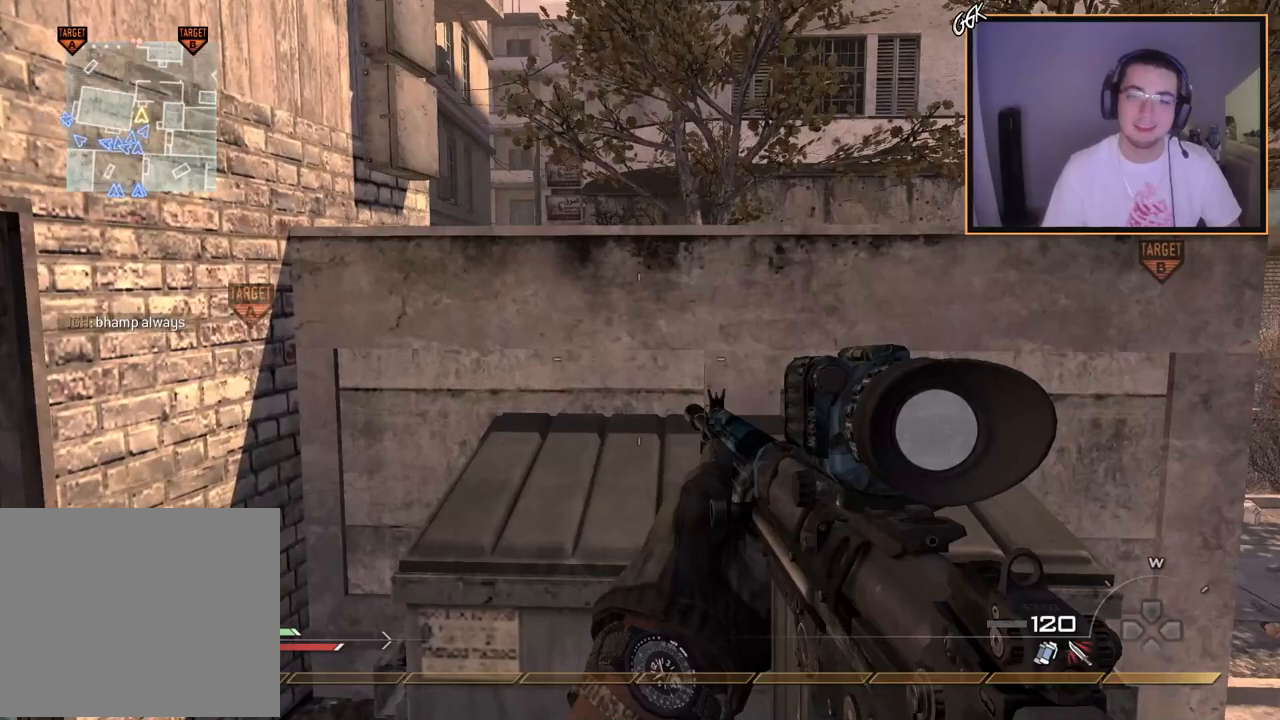
{"buttons": [], "left_stick": "center", "right_stick": "center", "events": [[67, "CROSS", "down"], [317, "left_stick", "center"], [434, "CROSS", "up"]]}
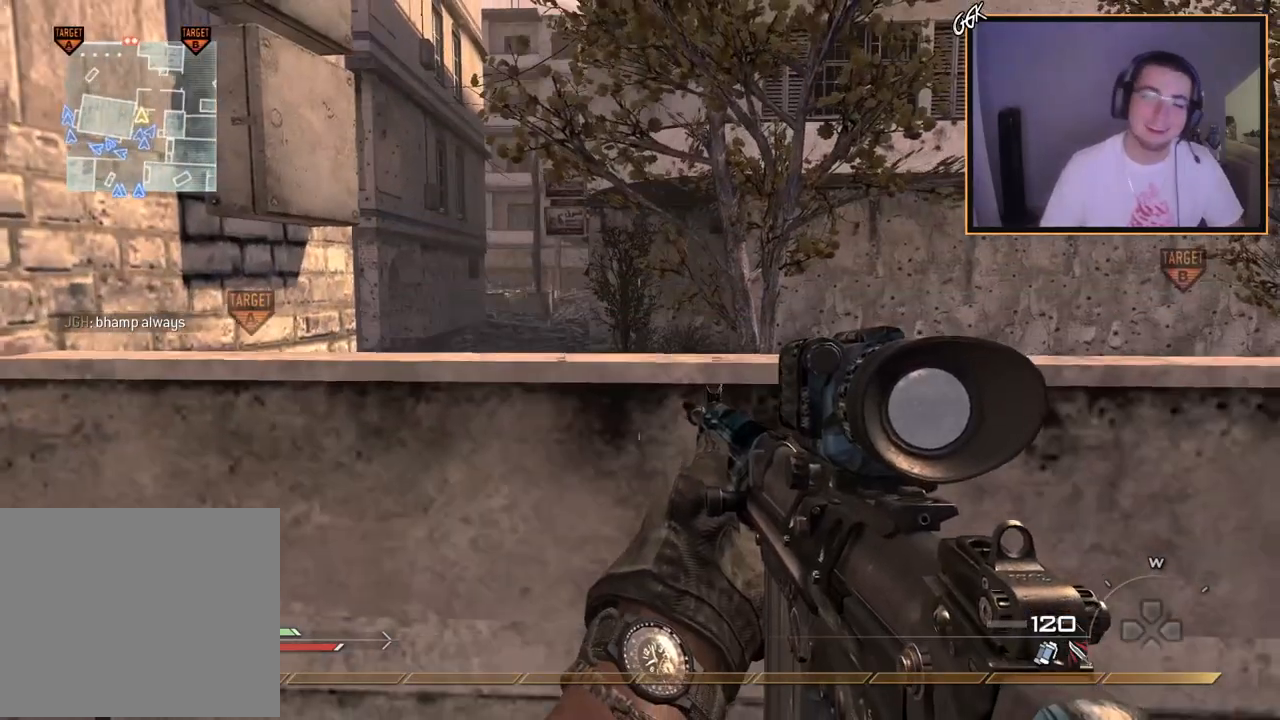
{"buttons": [], "left_stick": "center", "right_stick": "center", "events": []}
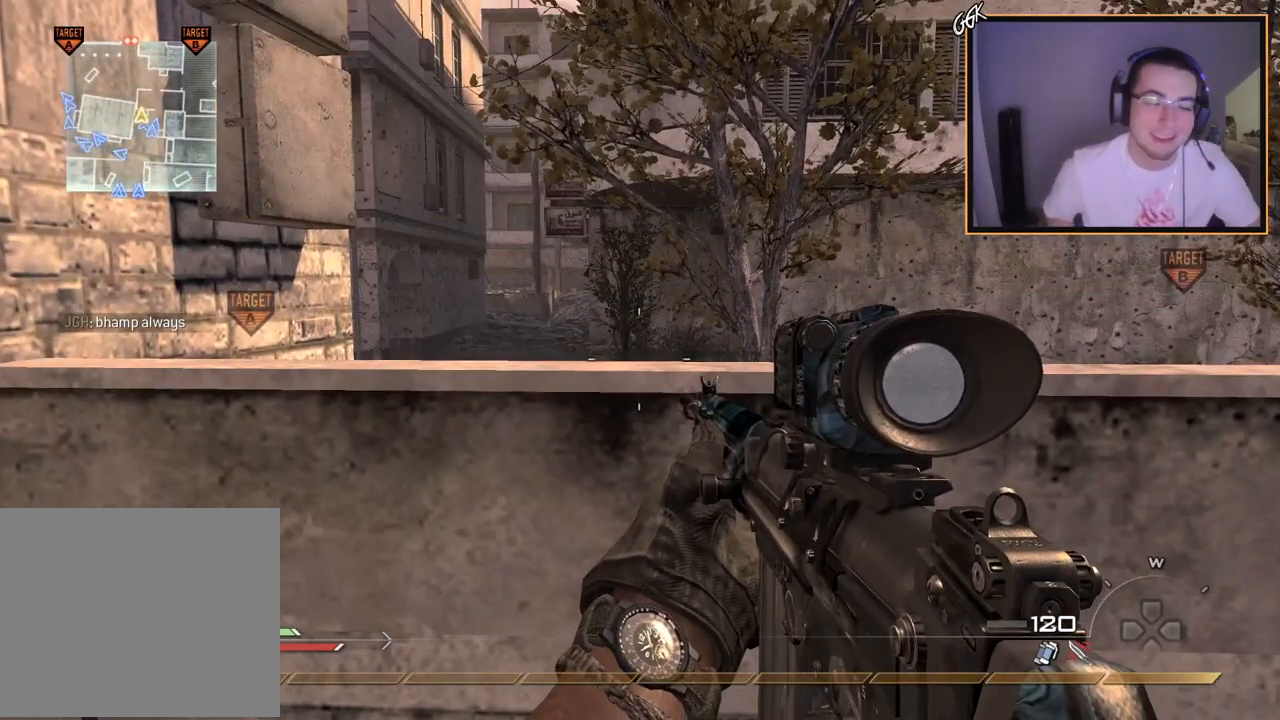
{"buttons": [], "left_stick": "center", "right_stick": "center", "events": []}
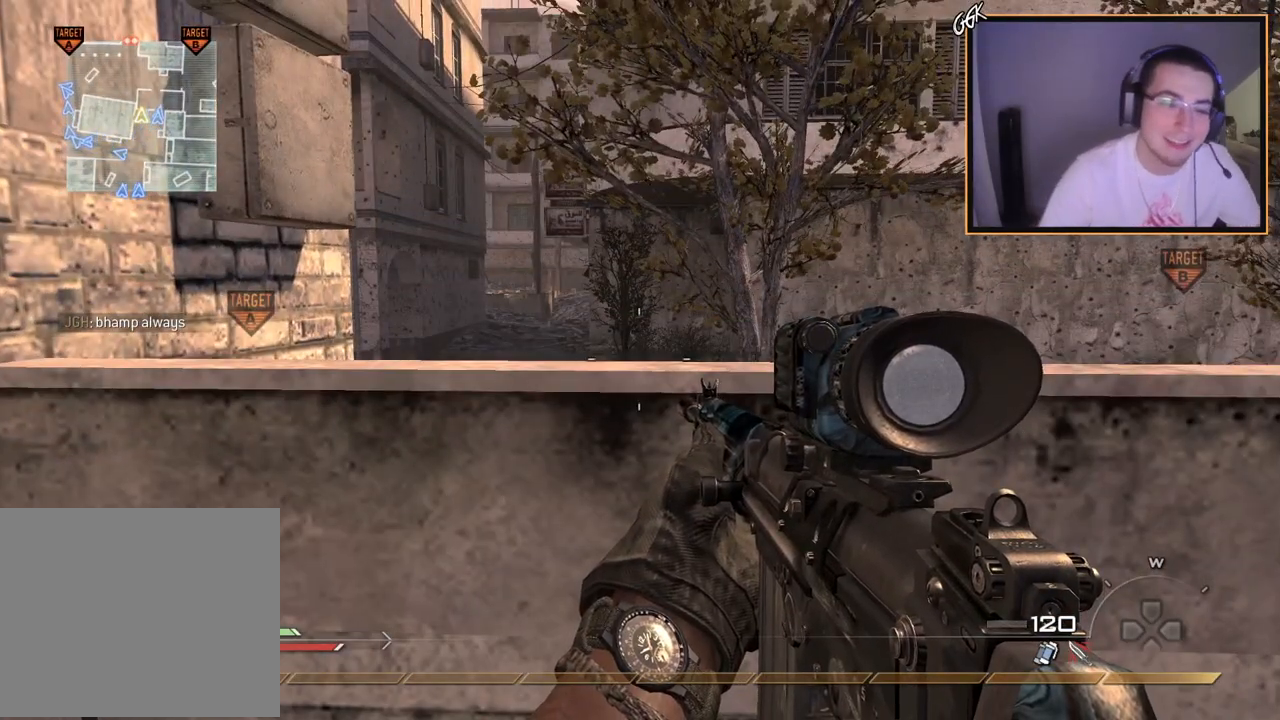
{"buttons": [], "left_stick": "center", "right_stick": "center", "events": []}
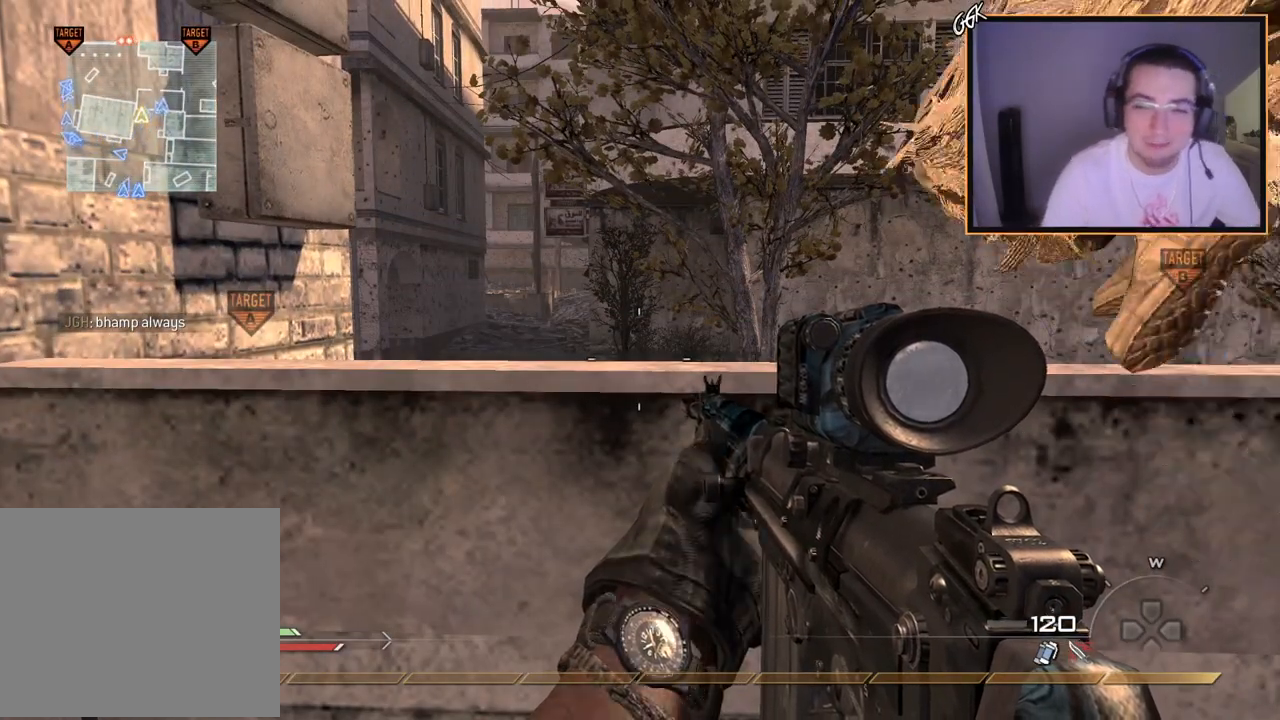
{"buttons": [], "left_stick": "center", "right_stick": "center", "events": []}
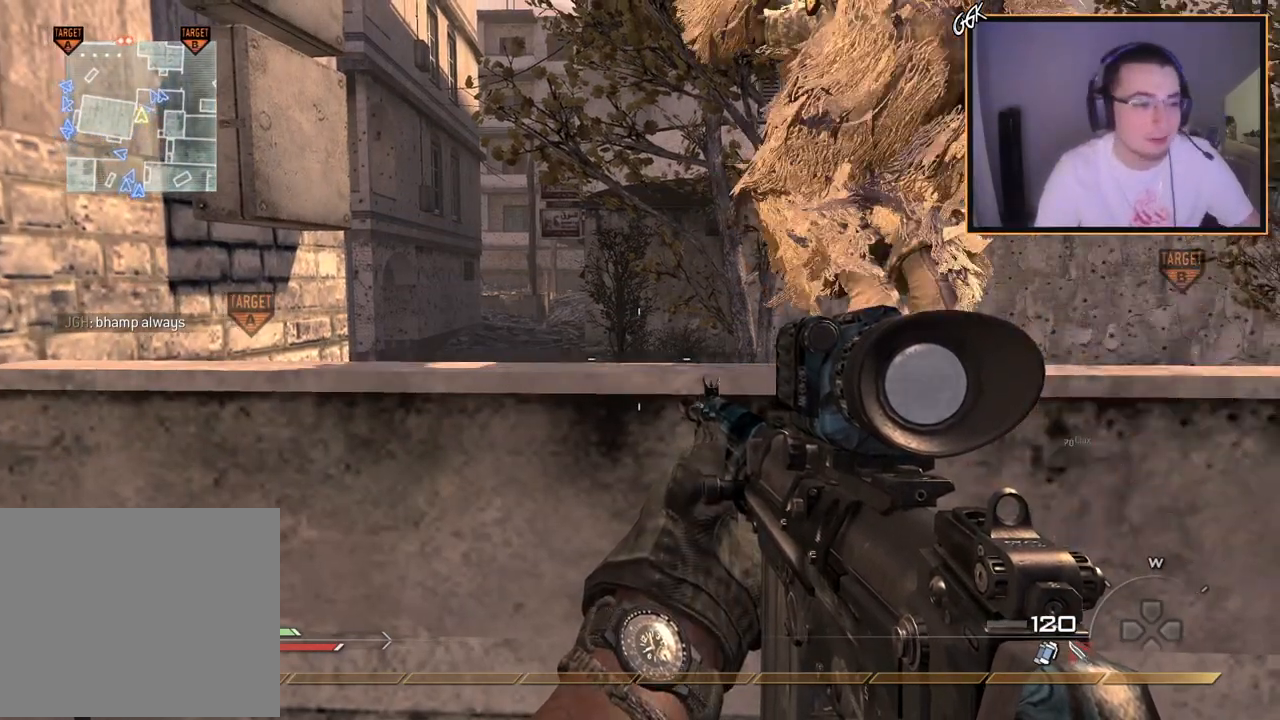
{"buttons": [], "left_stick": "center", "right_stick": "center", "events": []}
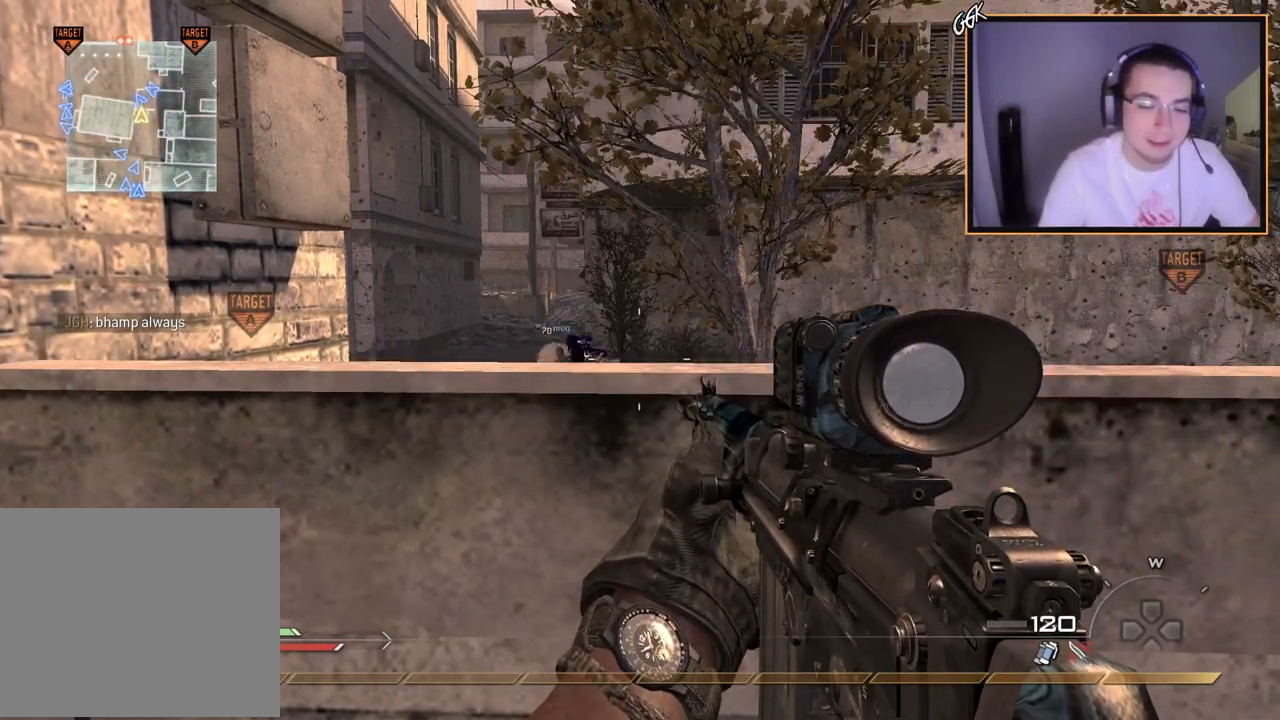
{"buttons": [], "left_stick": "up", "right_stick": "center", "events": [[250, "TRIANGLE", "down"], [250, "left_stick", "up-left"], [350, "TRIANGLE", "up"], [450, "left_stick", "up"]]}
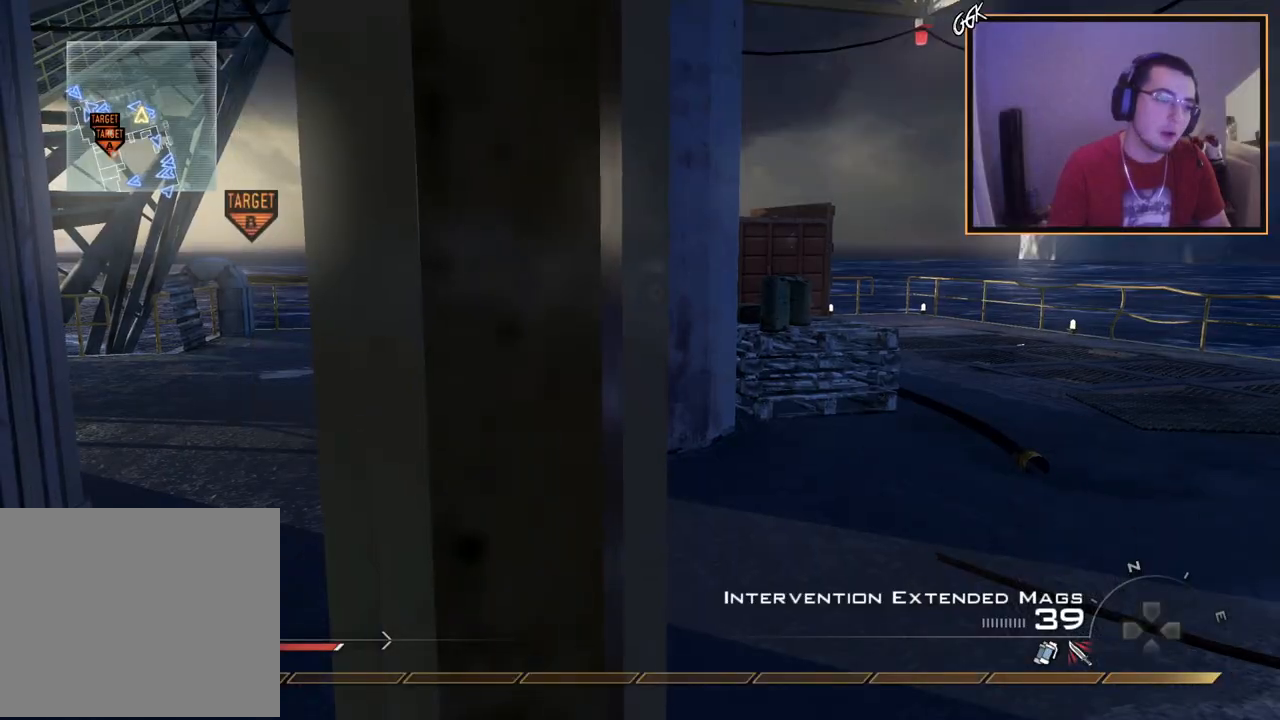
{"buttons": ["R2"], "left_stick": "up", "right_stick": "center", "events": [[84, "right_stick", "left"], [101, "left_stick", "up-right"], [151, "right_stick", "center"], [251, "TRIANGLE", "down"], [334, "TRIANGLE", "up"], [368, "TRIANGLE", "down"], [384, "R2", "down"], [418, "SQUARE", "down"], [434, "TRIANGLE", "up"], [434, "left_stick", "up"], [501, "SQUARE", "up"]]}
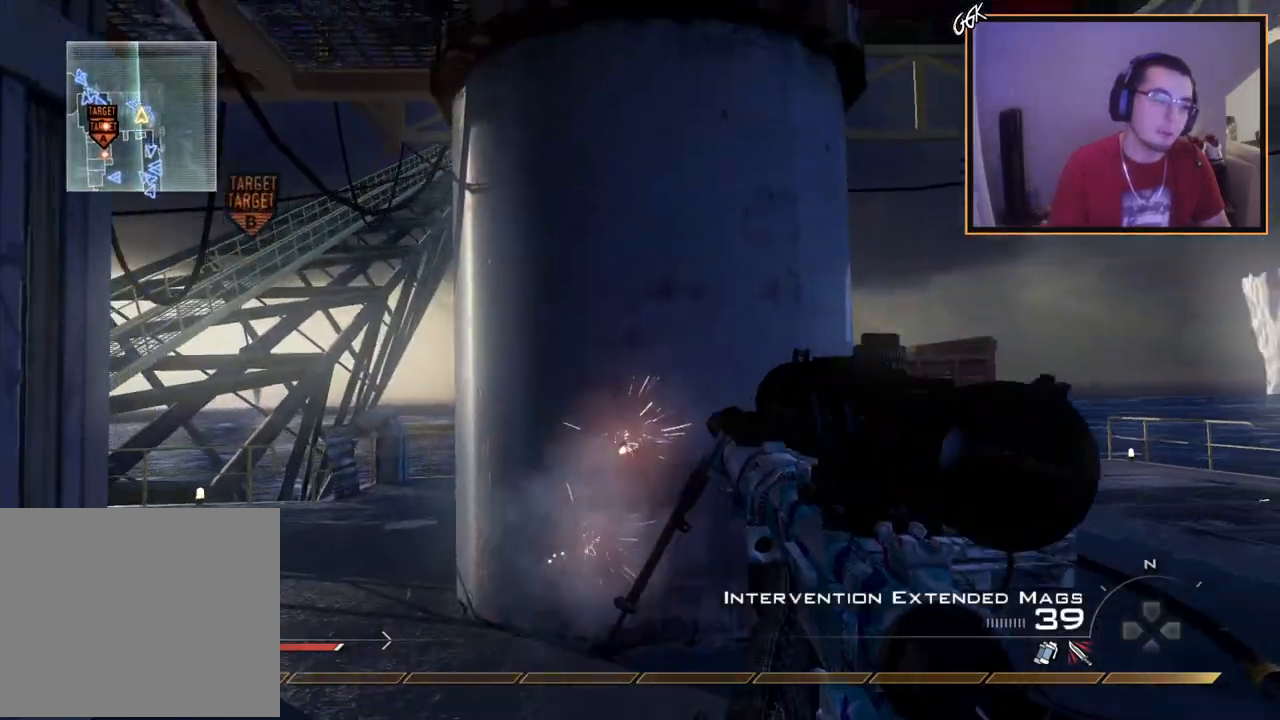
{"buttons": [], "left_stick": "up", "right_stick": "center", "events": [[17, "R2", "up"], [100, "right_stick", "up-left"], [184, "right_stick", "center"], [284, "TRIANGLE", "down"], [350, "TRIANGLE", "up"], [417, "TRIANGLE", "down"], [501, "TRIANGLE", "up"]]}
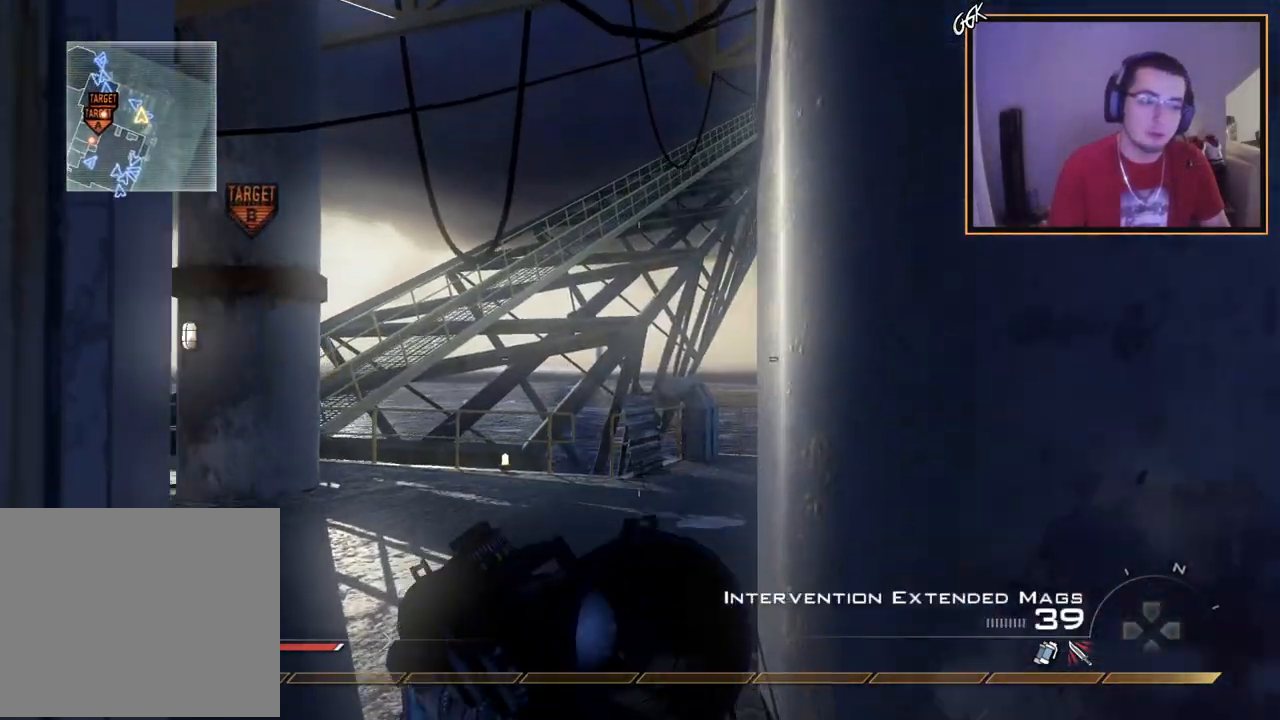
{"buttons": ["L2"], "left_stick": "up", "right_stick": "left", "events": [[66, "R1", "down"], [216, "TRIANGLE", "down"], [316, "SQUARE", "down"], [316, "TRIANGLE", "up"], [417, "SQUARE", "up"], [433, "R1", "up"], [483, "L2", "down"], [500, "right_stick", "left"]]}
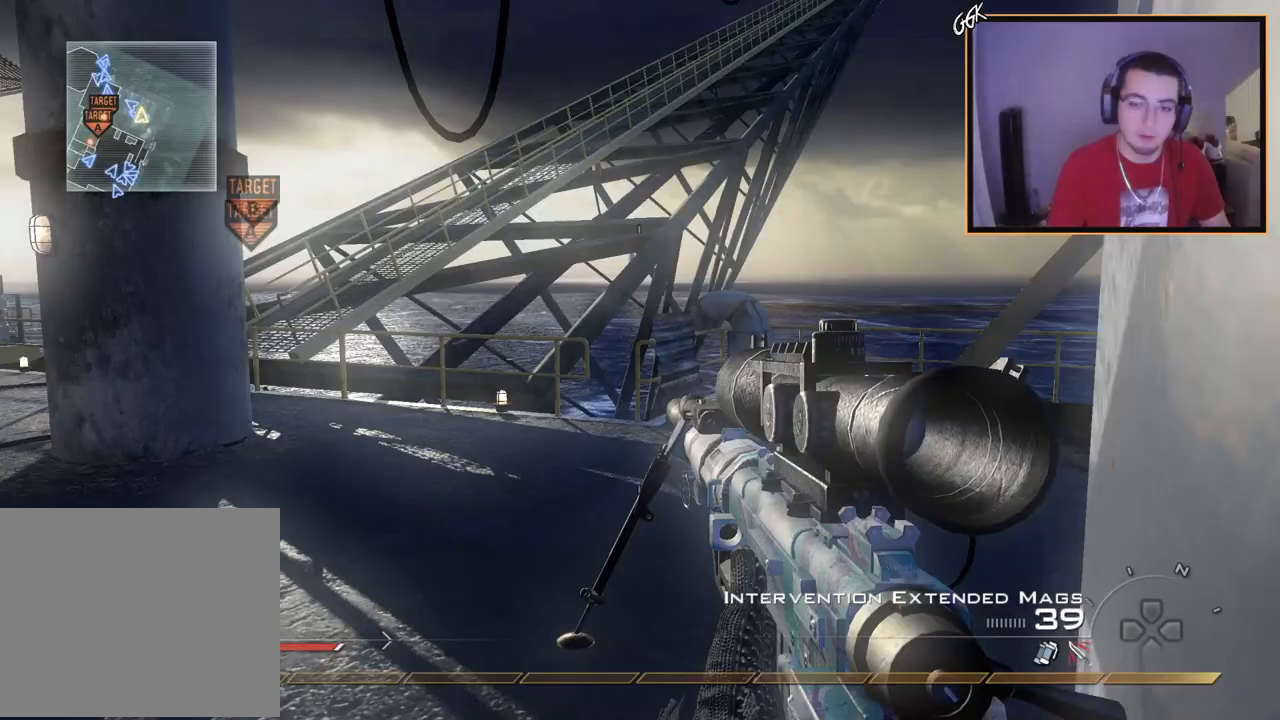
{"buttons": ["R1"], "left_stick": "up", "right_stick": "center", "events": [[200, "right_stick", "center"], [234, "R2", "down"], [267, "R1", "down"], [334, "L2", "up"], [501, "R2", "up"]]}
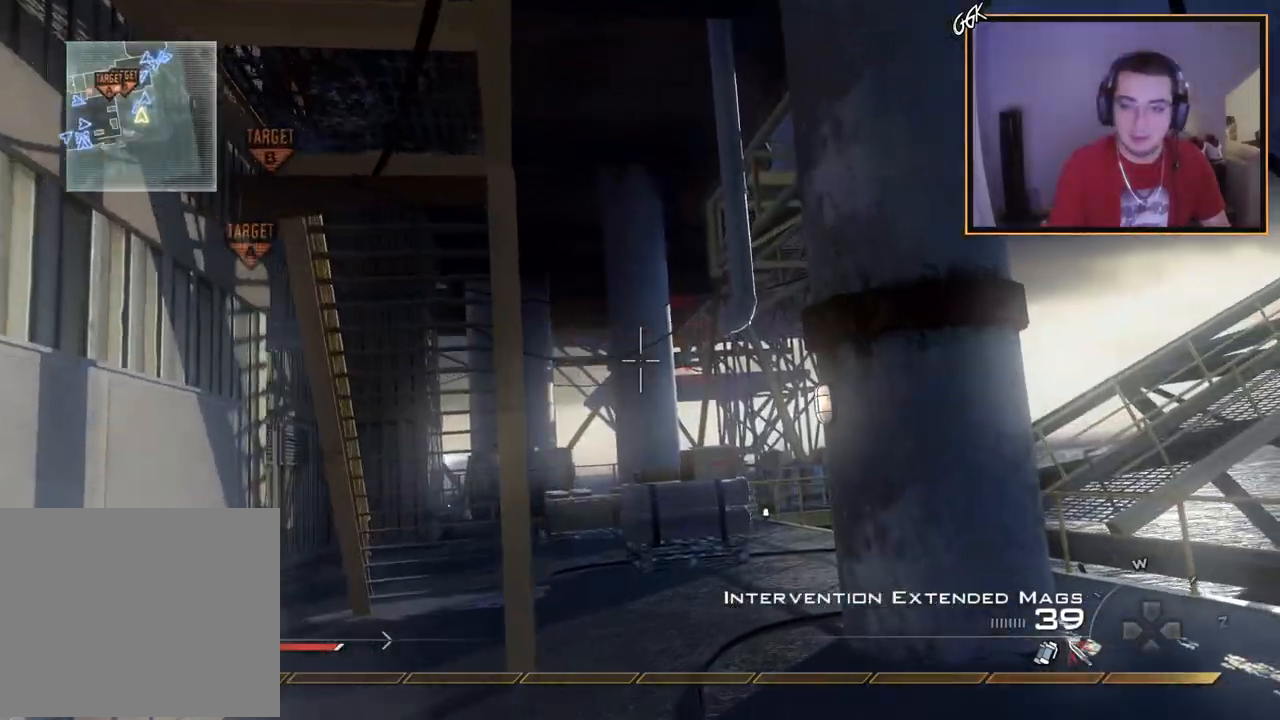
{"buttons": [], "left_stick": "up", "right_stick": "center", "events": [[66, "TRIANGLE", "down"], [166, "SQUARE", "down"], [200, "TRIANGLE", "up"], [283, "R1", "up"], [333, "SQUARE", "up"]]}
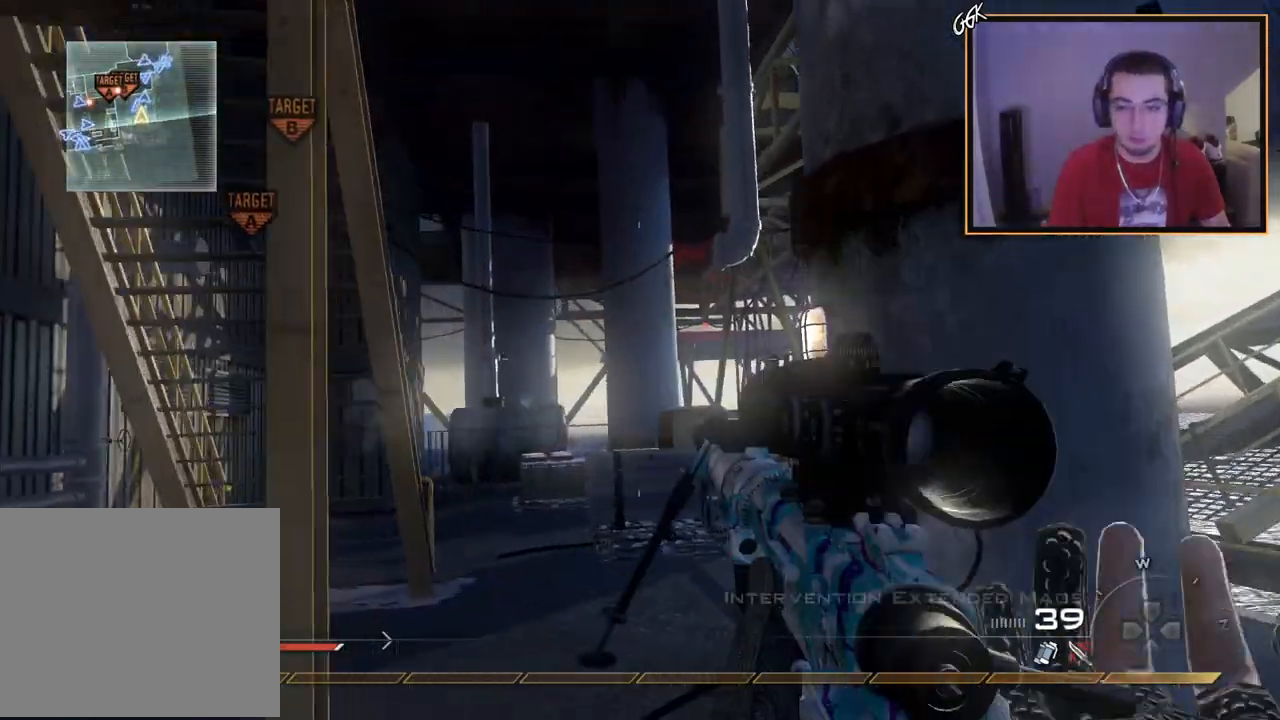
{"buttons": [], "left_stick": "up", "right_stick": "center", "events": [[334, "TRIANGLE", "down"], [450, "TRIANGLE", "up"]]}
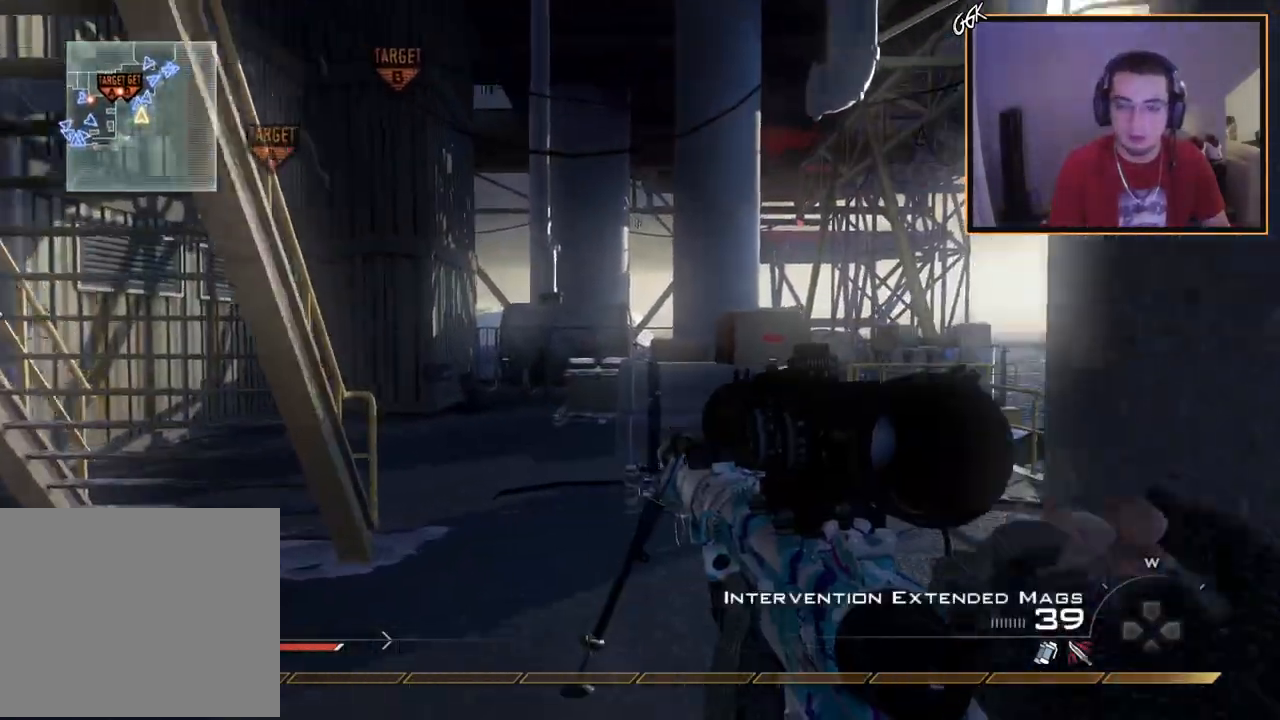
{"buttons": ["L3"], "left_stick": "up", "right_stick": "center", "events": [[83, "SQUARE", "down"], [166, "SQUARE", "up"], [266, "right_stick", "right"], [400, "right_stick", "center"], [433, "L3", "down"]]}
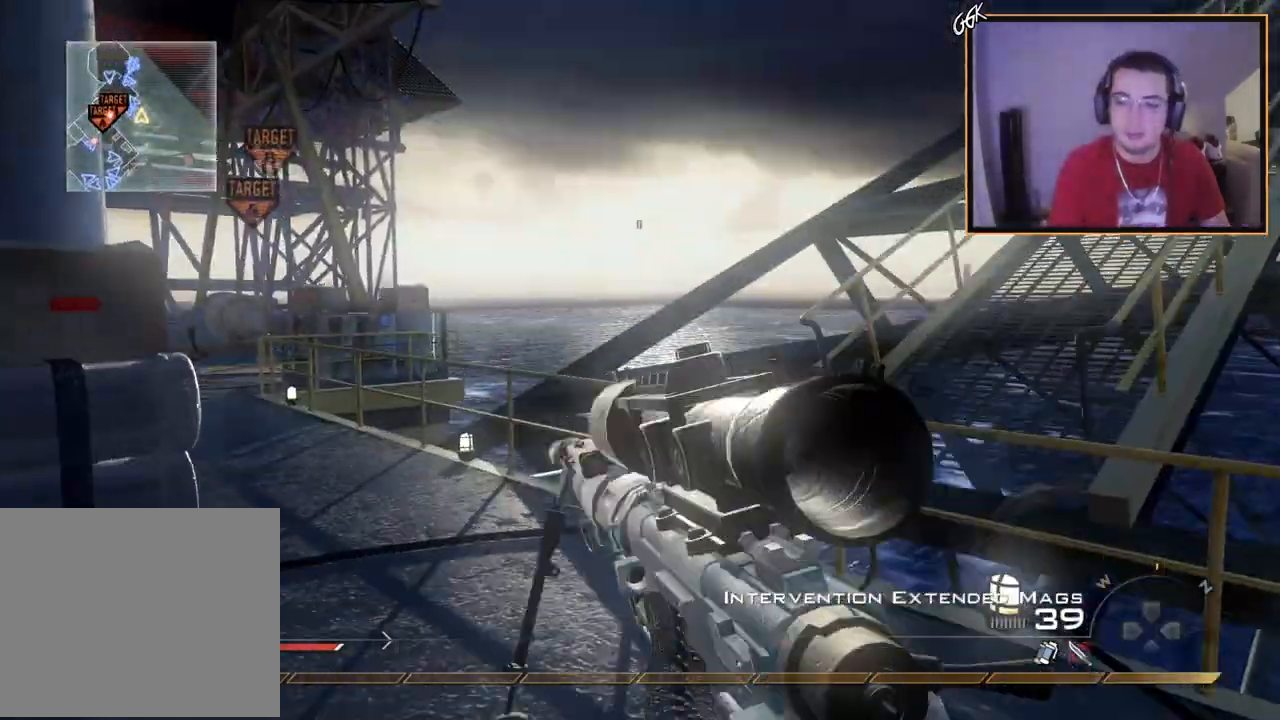
{"buttons": [], "left_stick": "center", "right_stick": "center", "events": [[83, "L3", "up"], [167, "right_stick", "left"], [284, "right_stick", "center"], [367, "left_stick", "center"]]}
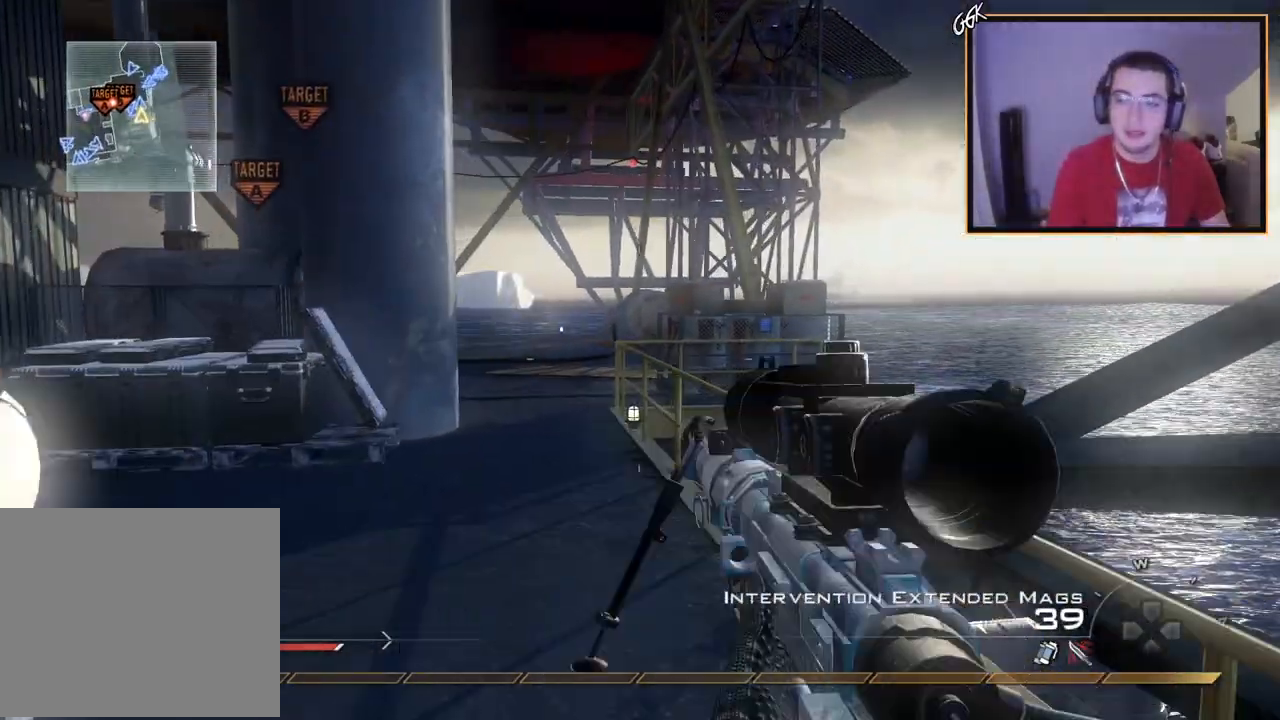
{"buttons": ["L2"], "left_stick": "center", "right_stick": "center", "events": [[16, "left_stick", "up-right"], [66, "right_stick", "up-right"], [100, "R1", "down"], [133, "left_stick", "up-left"], [183, "right_stick", "center"], [250, "TRIANGLE", "down"], [266, "left_stick", "center"], [316, "SQUARE", "down"], [350, "TRIANGLE", "up"], [450, "L2", "down"], [450, "R1", "up"], [483, "SQUARE", "up"]]}
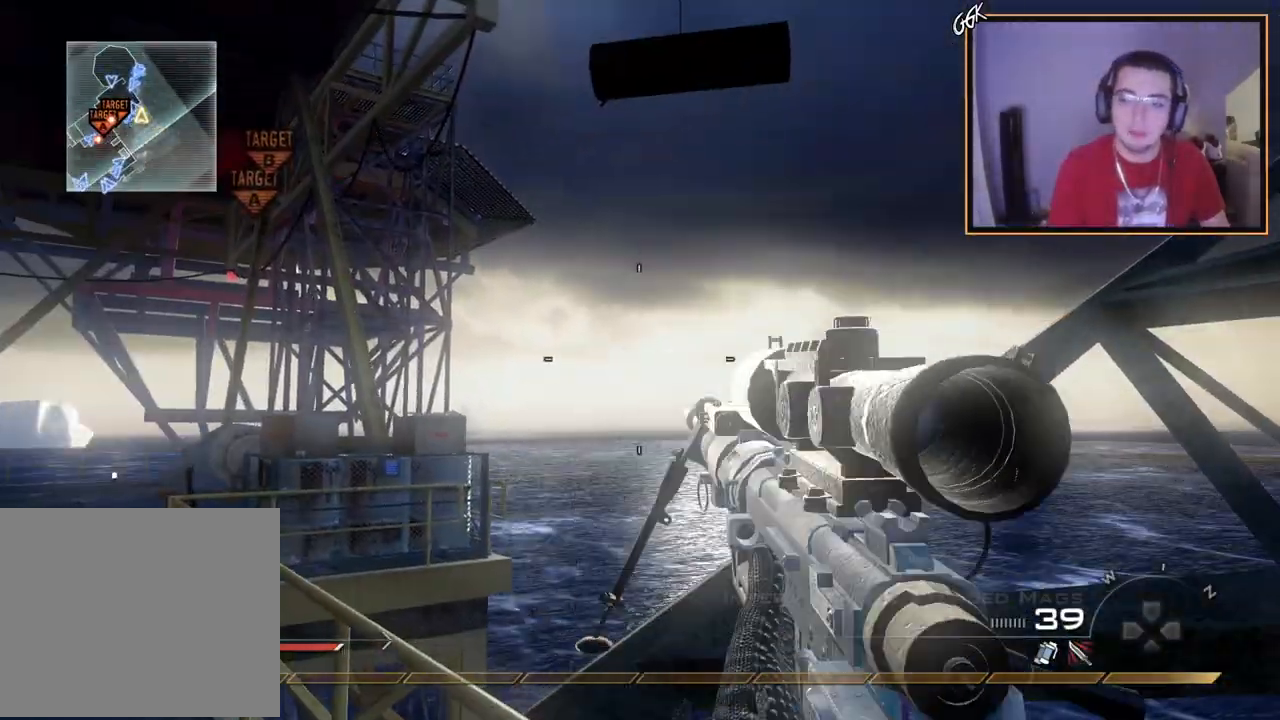
{"buttons": [], "left_stick": "center", "right_stick": "center", "events": [[150, "right_stick", "right"], [250, "right_stick", "center"], [300, "SQUARE", "down"], [317, "R2", "down"], [384, "L2", "up"], [417, "R2", "up"], [417, "SQUARE", "up"]]}
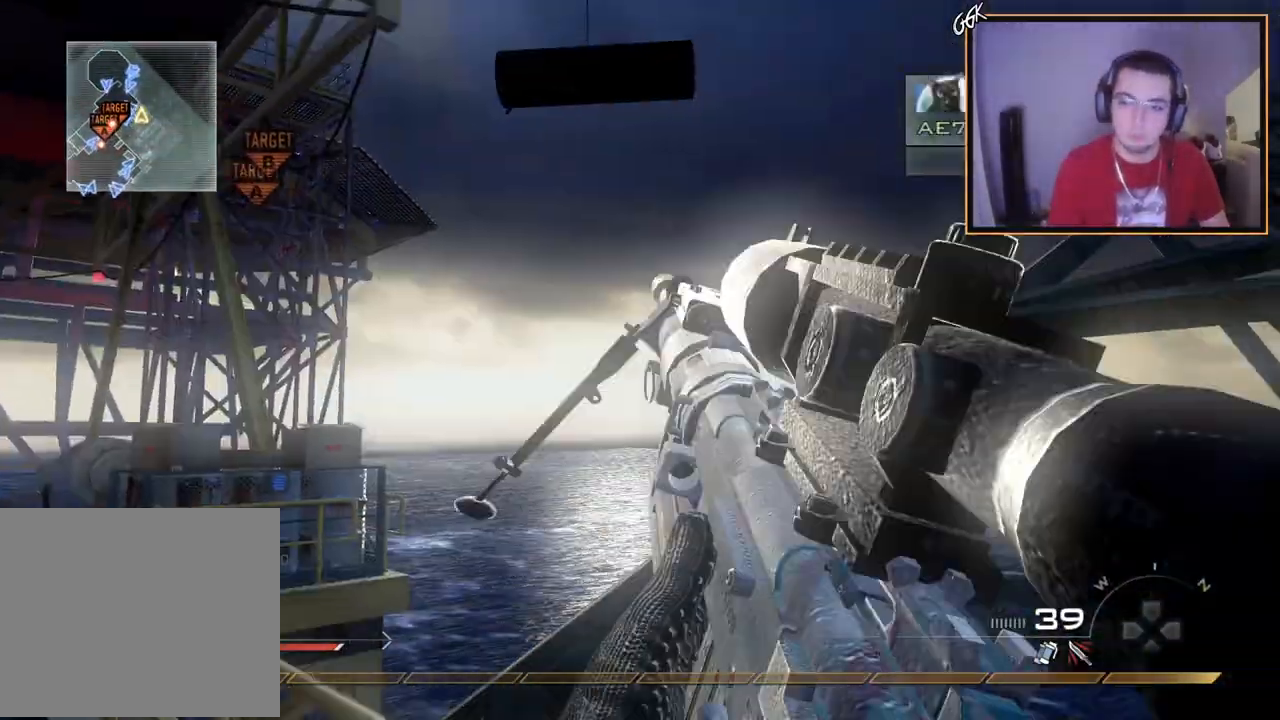
{"buttons": [], "left_stick": "center", "right_stick": "center", "events": []}
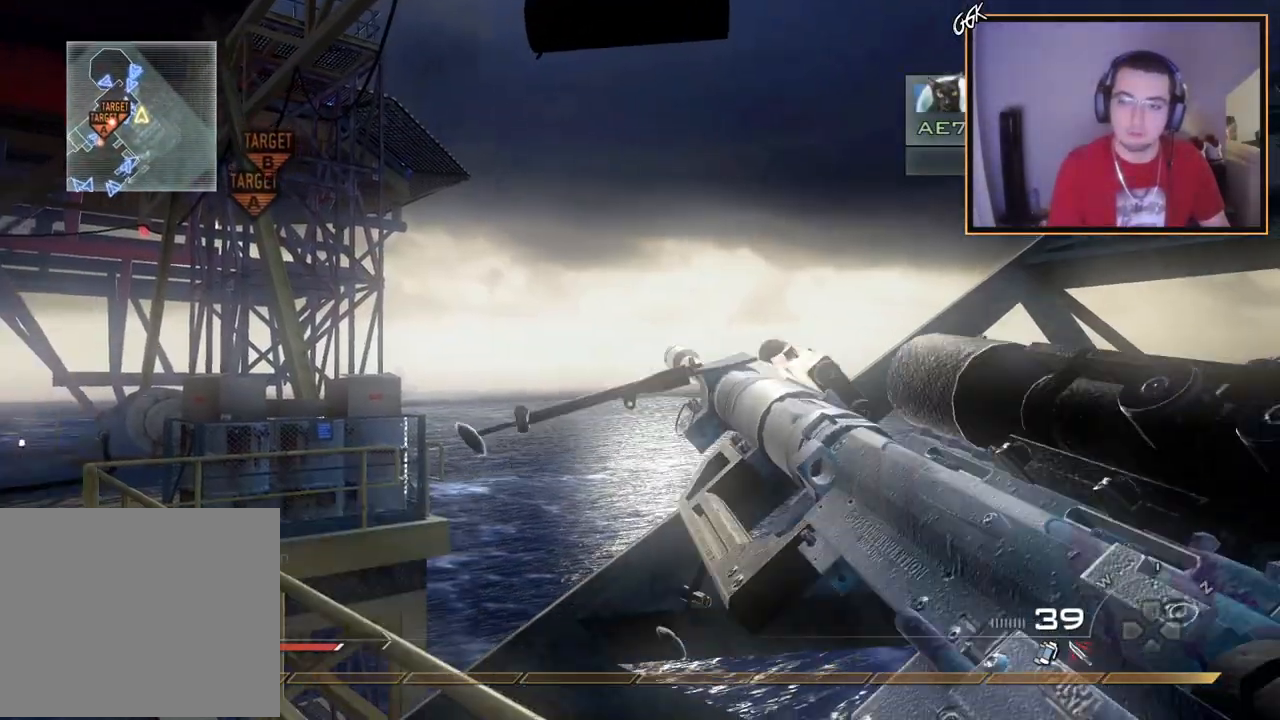
{"buttons": [], "left_stick": "up-left", "right_stick": "center", "events": [[350, "left_stick", "left"], [467, "left_stick", "up-left"]]}
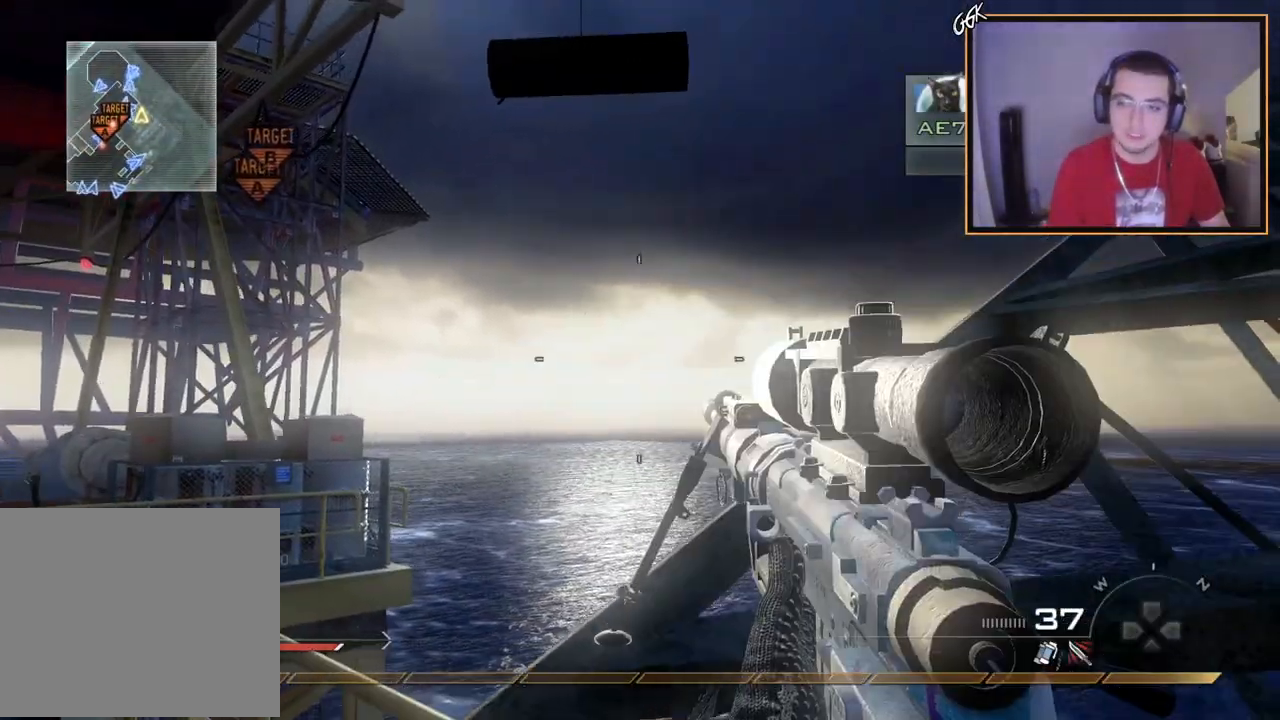
{"buttons": [], "left_stick": "up-left", "right_stick": "center", "events": [[84, "left_stick", "center"], [317, "R2", "down"], [317, "SQUARE", "down"], [401, "SQUARE", "up"], [418, "R2", "up"], [484, "left_stick", "up-left"]]}
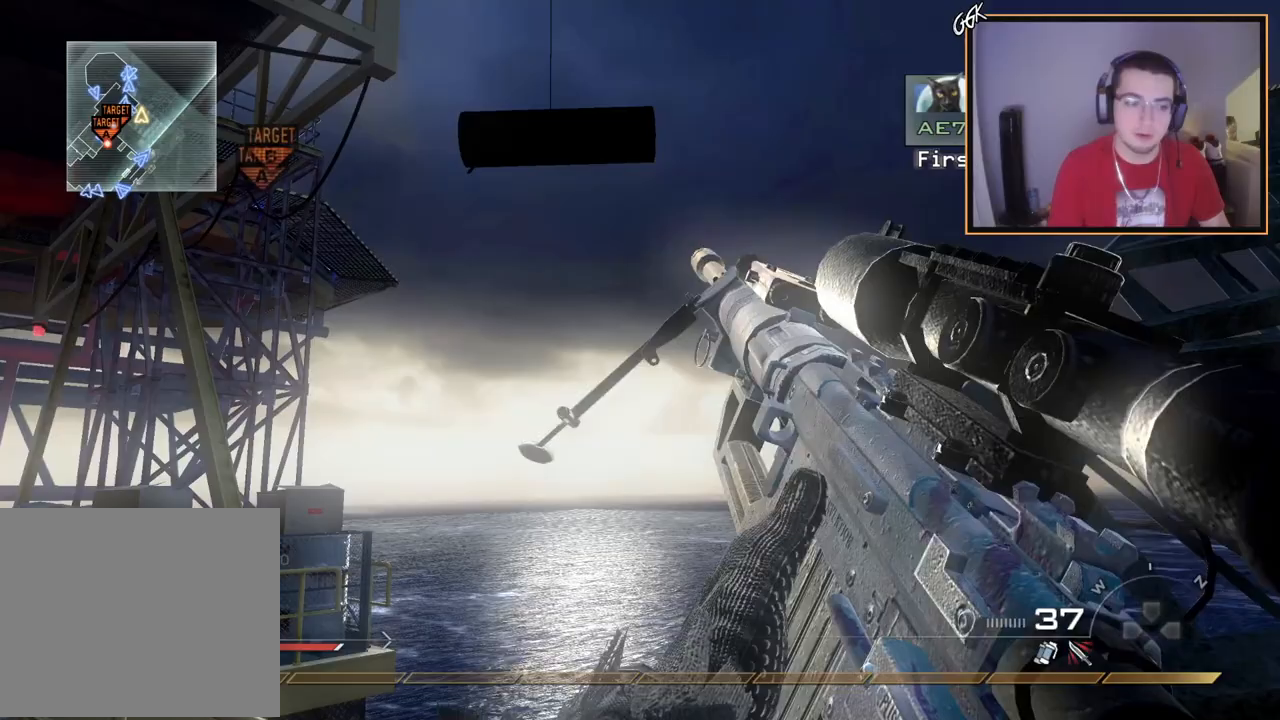
{"buttons": [], "left_stick": "center", "right_stick": "center", "events": [[200, "TRIANGLE", "down"], [200, "left_stick", "center"], [267, "TRIANGLE", "up"], [317, "TRIANGLE", "down"], [434, "TRIANGLE", "up"]]}